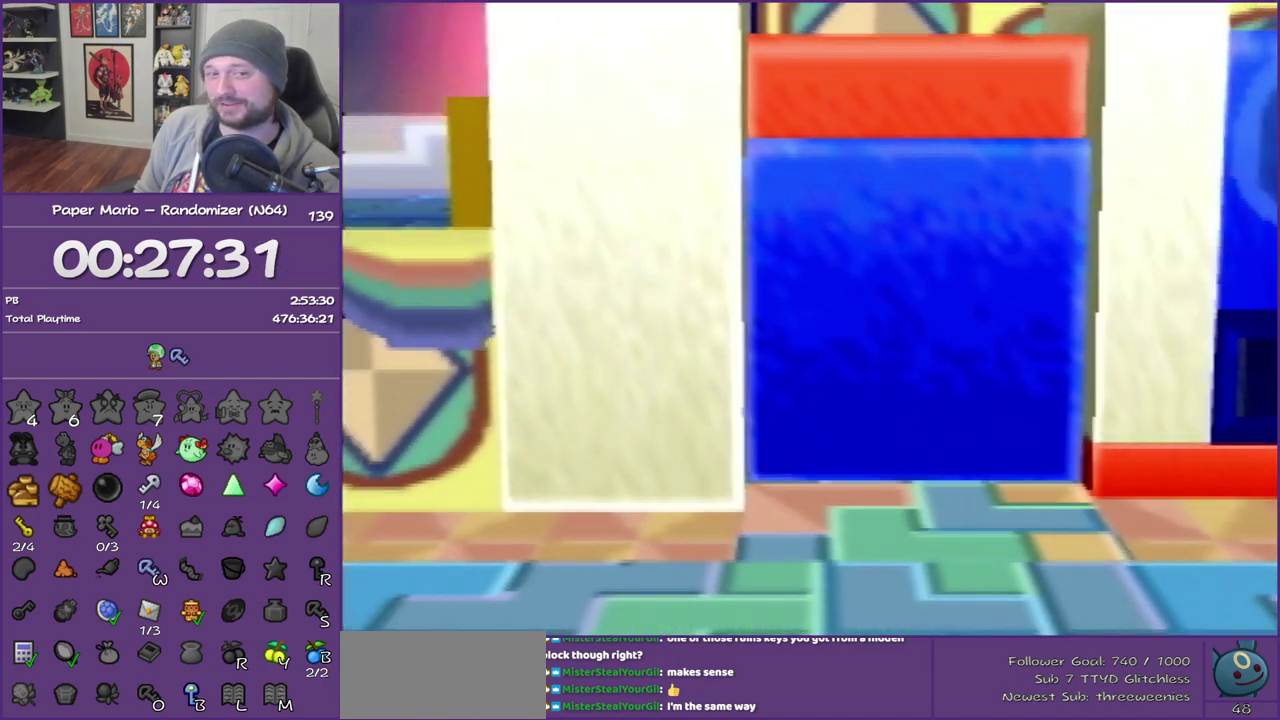
Gameplay with a controller (Nintendo layout); each line is a JSON object with the inputs held at the frame after it. "events" lists button and stick changes between this image and that frame as [ms after this image, input, new state], when the widget could be followed in between. This overlay highlights the sticks when they move; stick clicks (L3) are not distinguishable. Not read: L3 R3.
{"buttons": [], "left_stick": "left"}
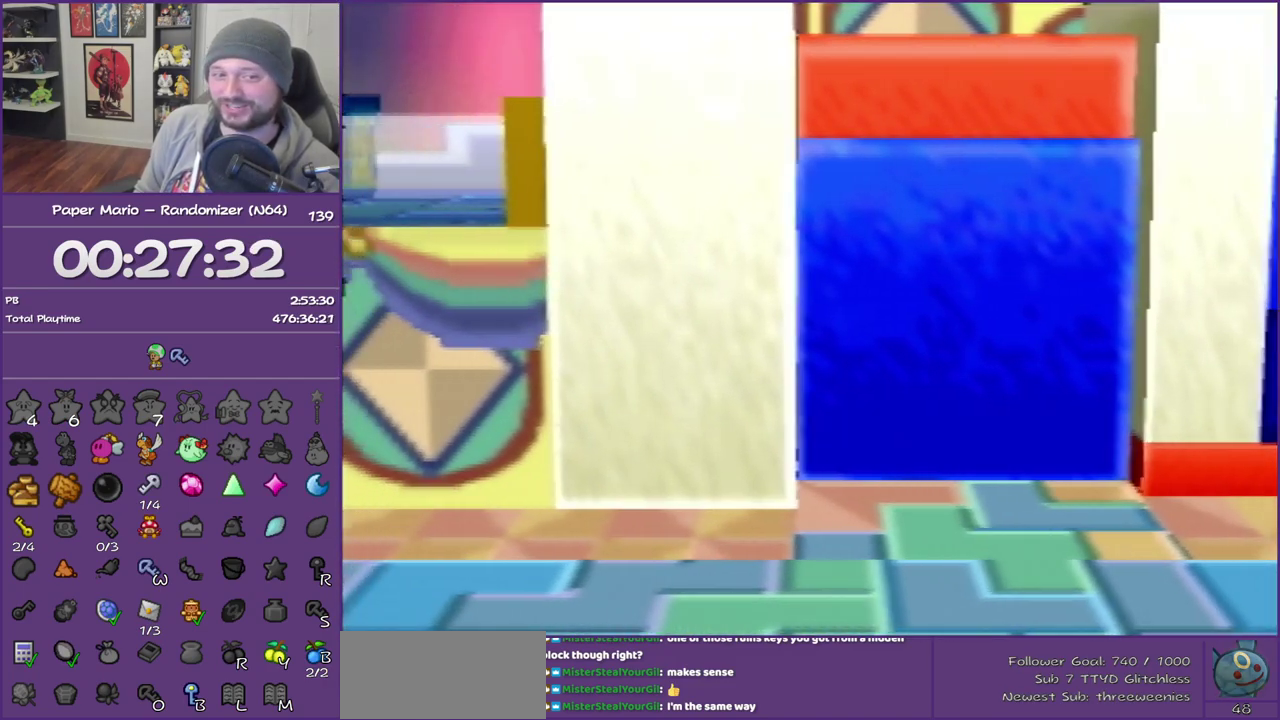
{"buttons": [], "left_stick": "down"}
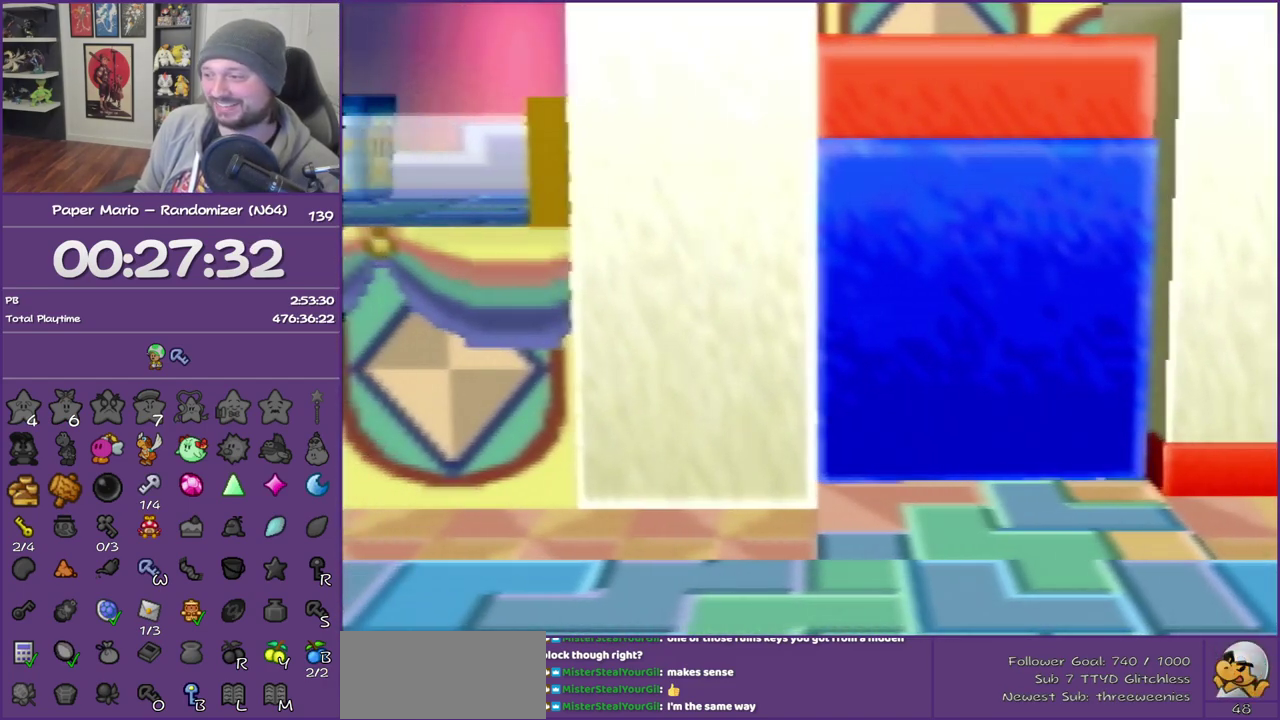
{"buttons": [], "left_stick": "center", "events": [[267, "left_stick", "center"]]}
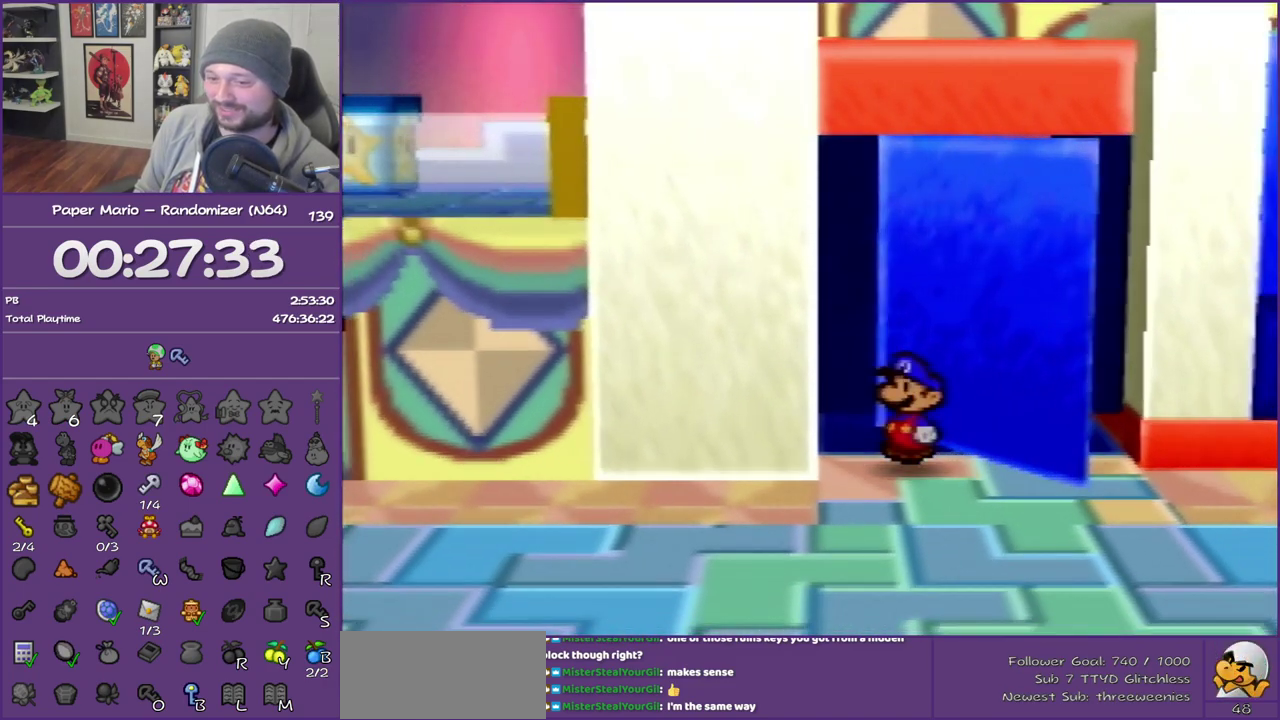
{"buttons": [], "left_stick": "up-left", "events": [[350, "left_stick", "up-left"]]}
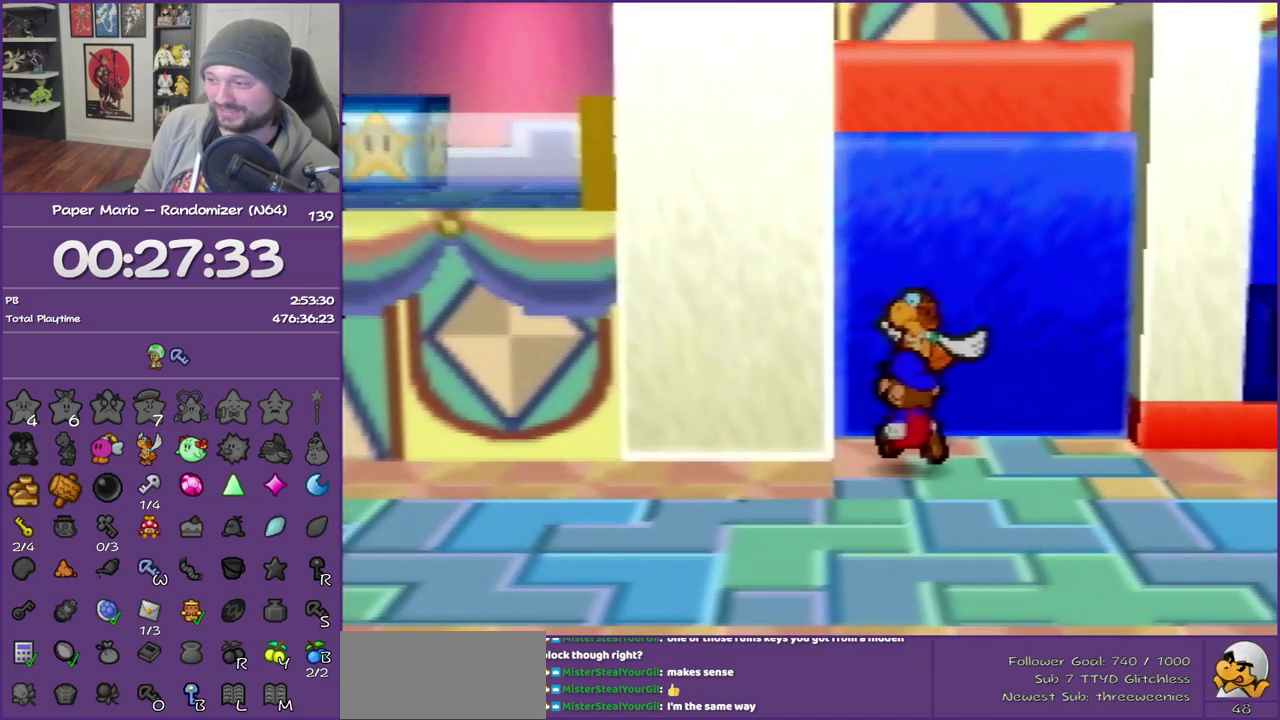
{"buttons": [], "left_stick": "center", "events": [[67, "left_stick", "center"]]}
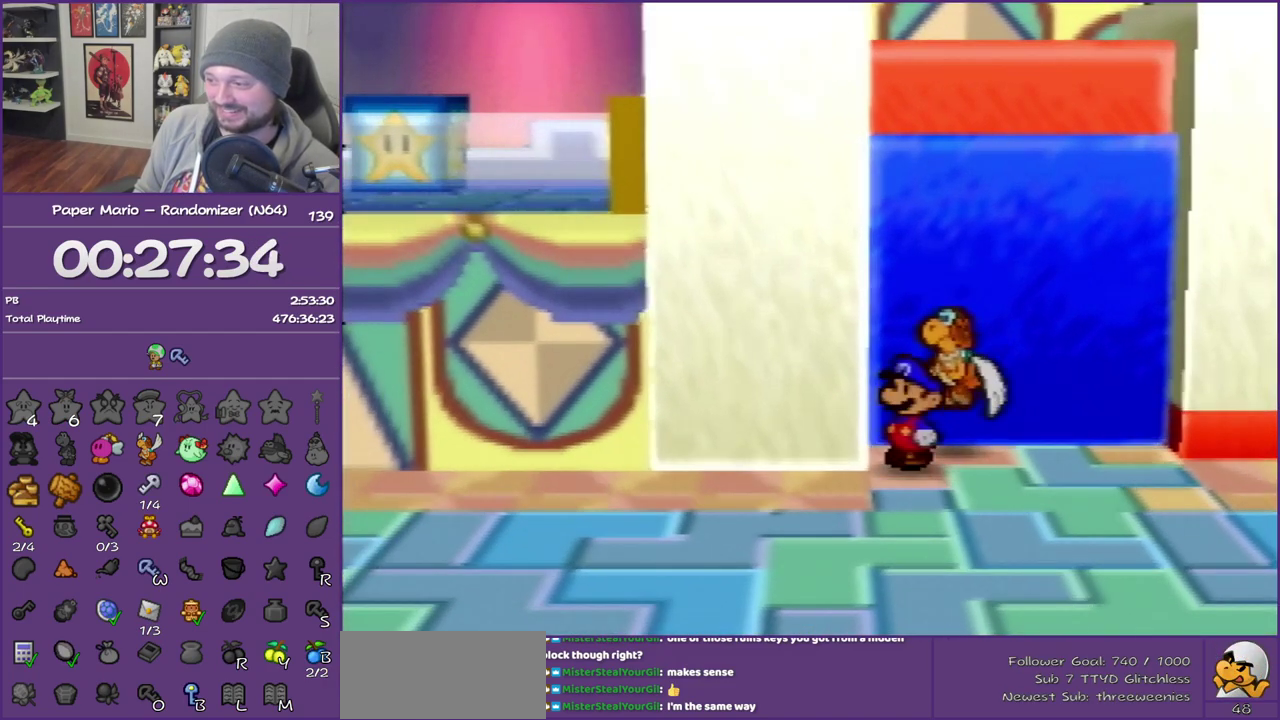
{"buttons": [], "left_stick": "center", "events": [[17, "left_stick", "left"], [67, "left_stick", "center"], [367, "left_stick", "down-left"], [417, "left_stick", "center"]]}
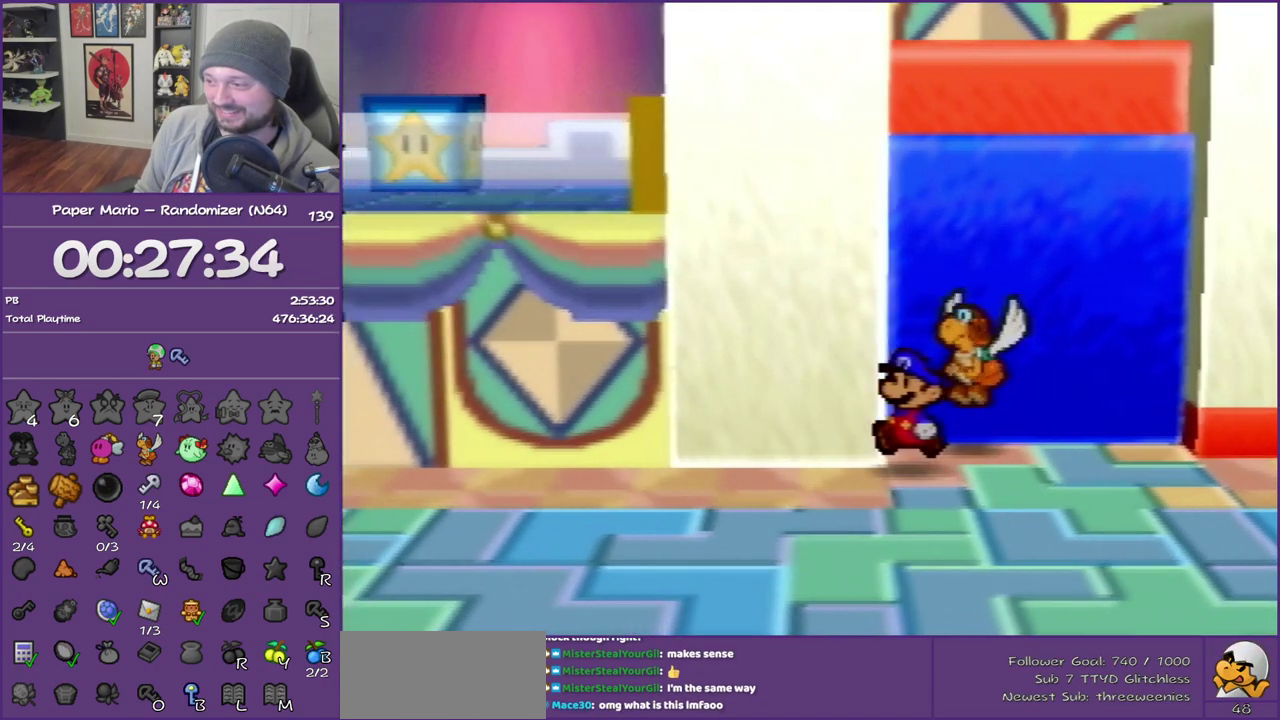
{"buttons": [], "left_stick": "center", "events": [[383, "C_DOWN", "down"], [483, "C_DOWN", "up"]]}
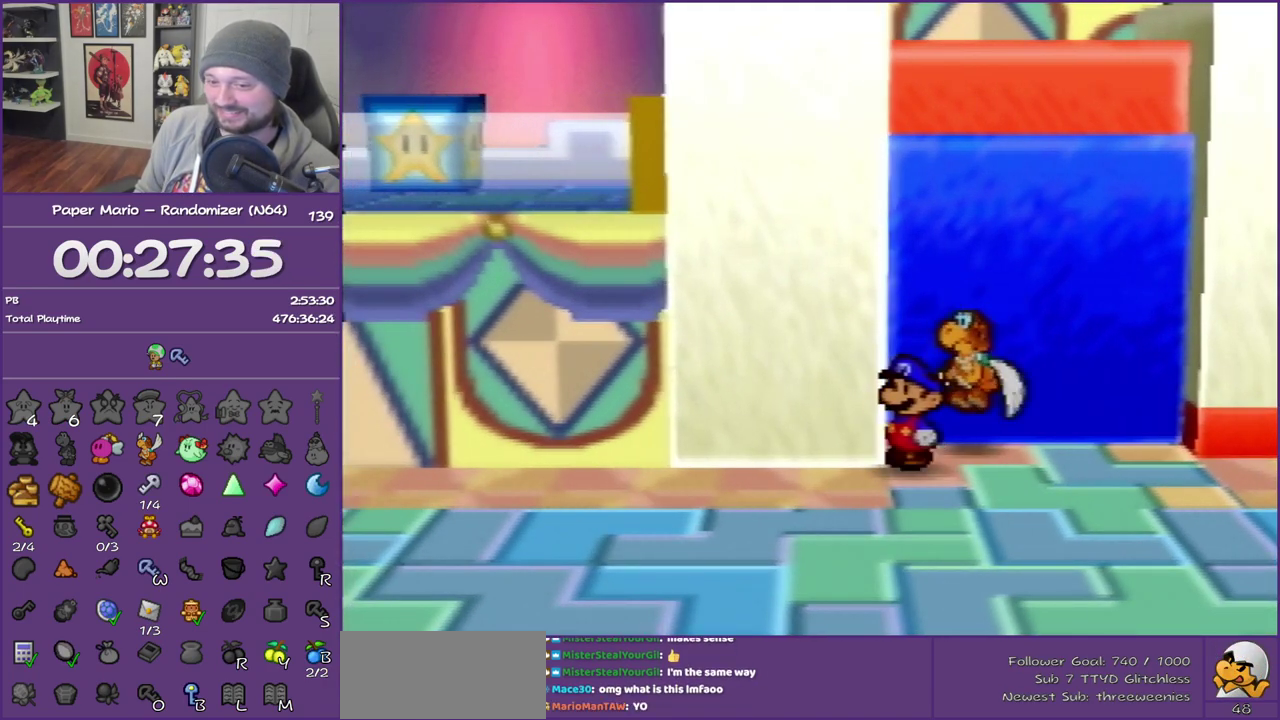
{"buttons": [], "left_stick": "center", "events": []}
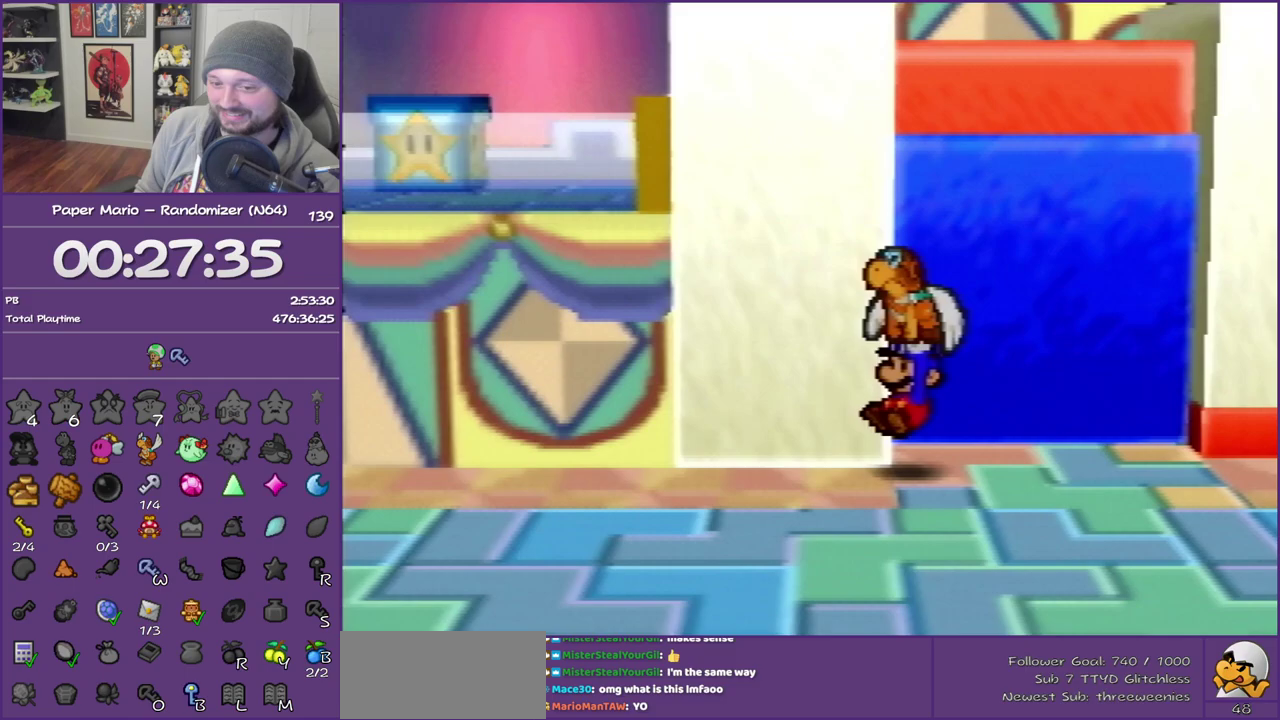
{"buttons": [], "left_stick": "center", "events": []}
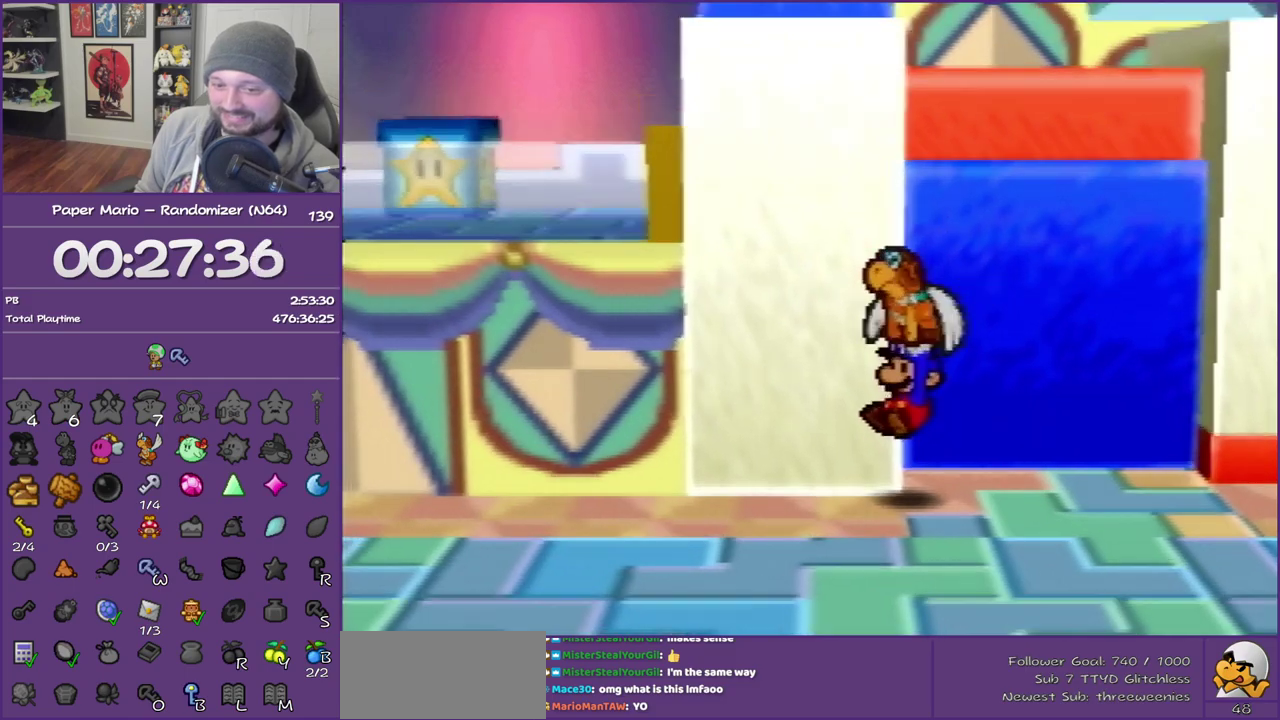
{"buttons": [], "left_stick": "center", "events": []}
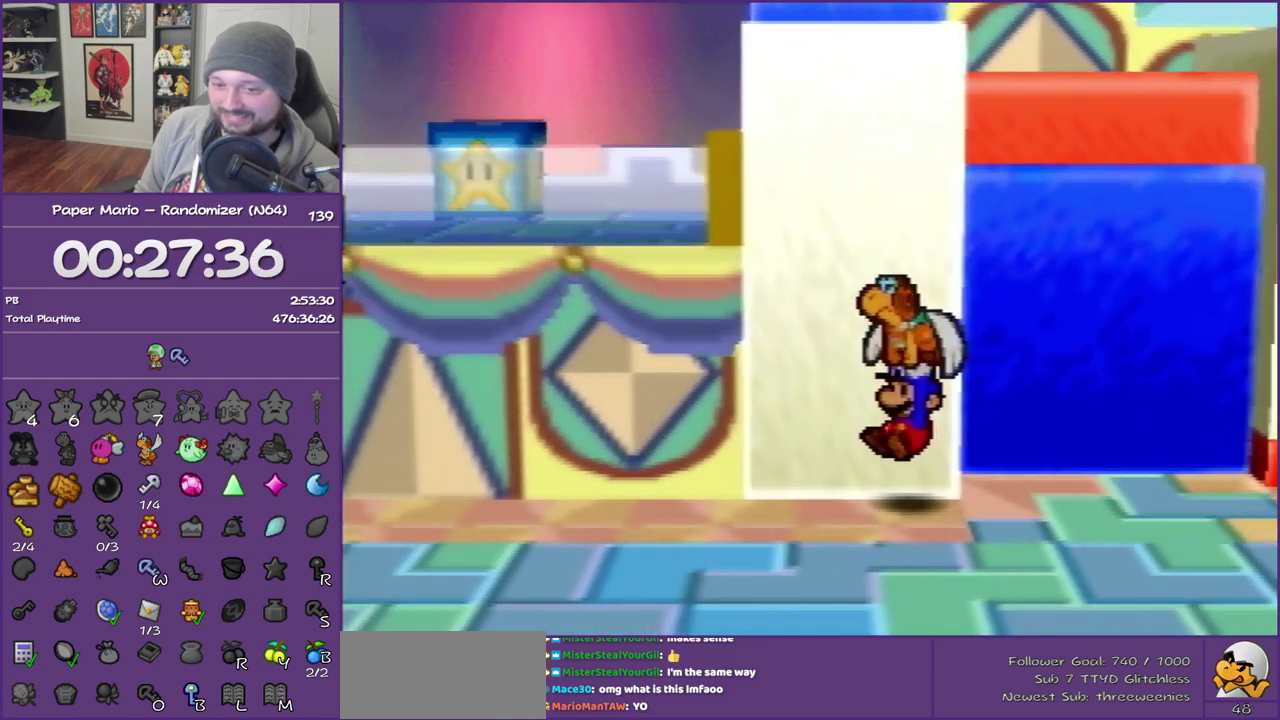
{"buttons": [], "left_stick": "center", "events": []}
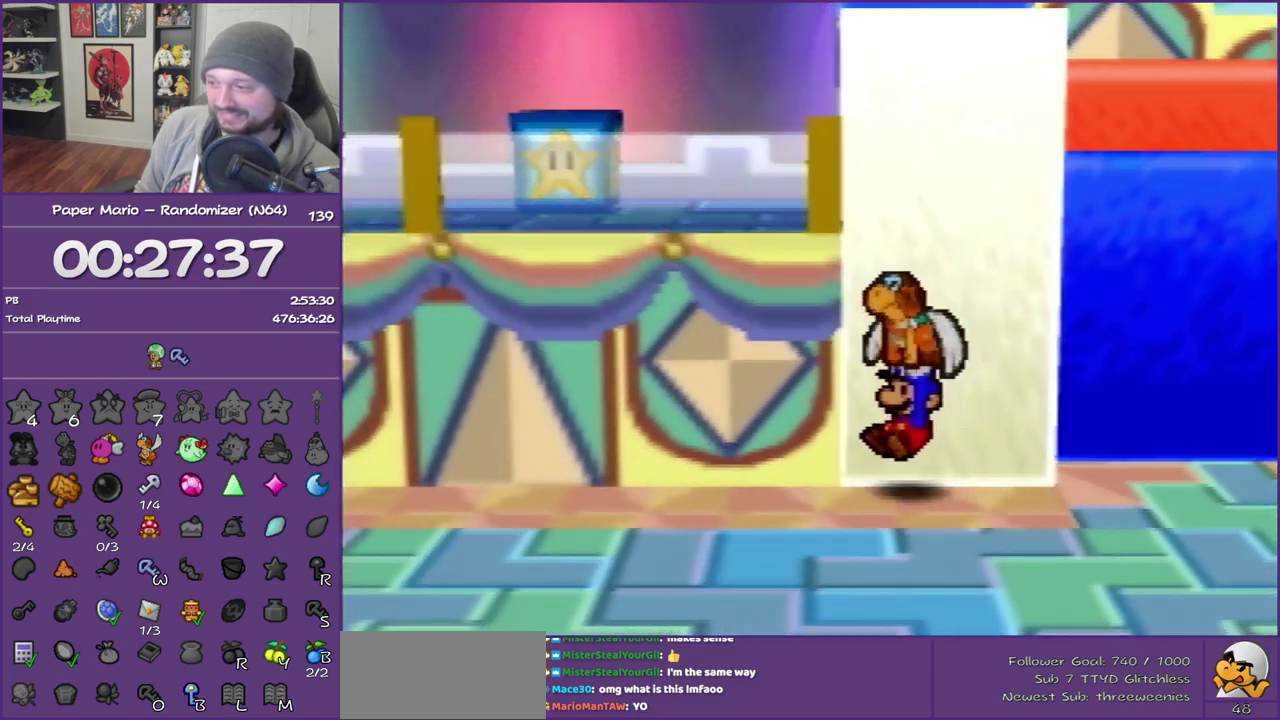
{"buttons": ["B"], "left_stick": "left", "events": [[450, "B", "down"], [500, "left_stick", "left"]]}
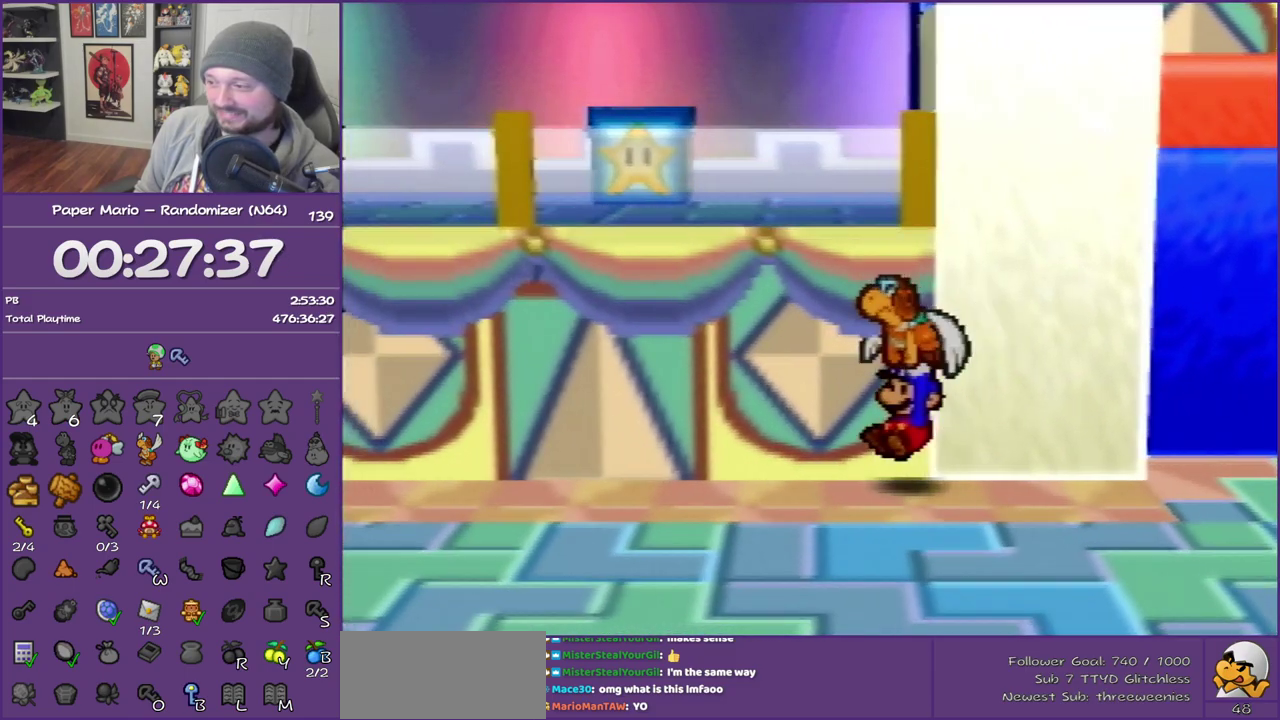
{"buttons": ["Z"], "left_stick": "left", "events": [[33, "B", "up"], [167, "Z", "down"]]}
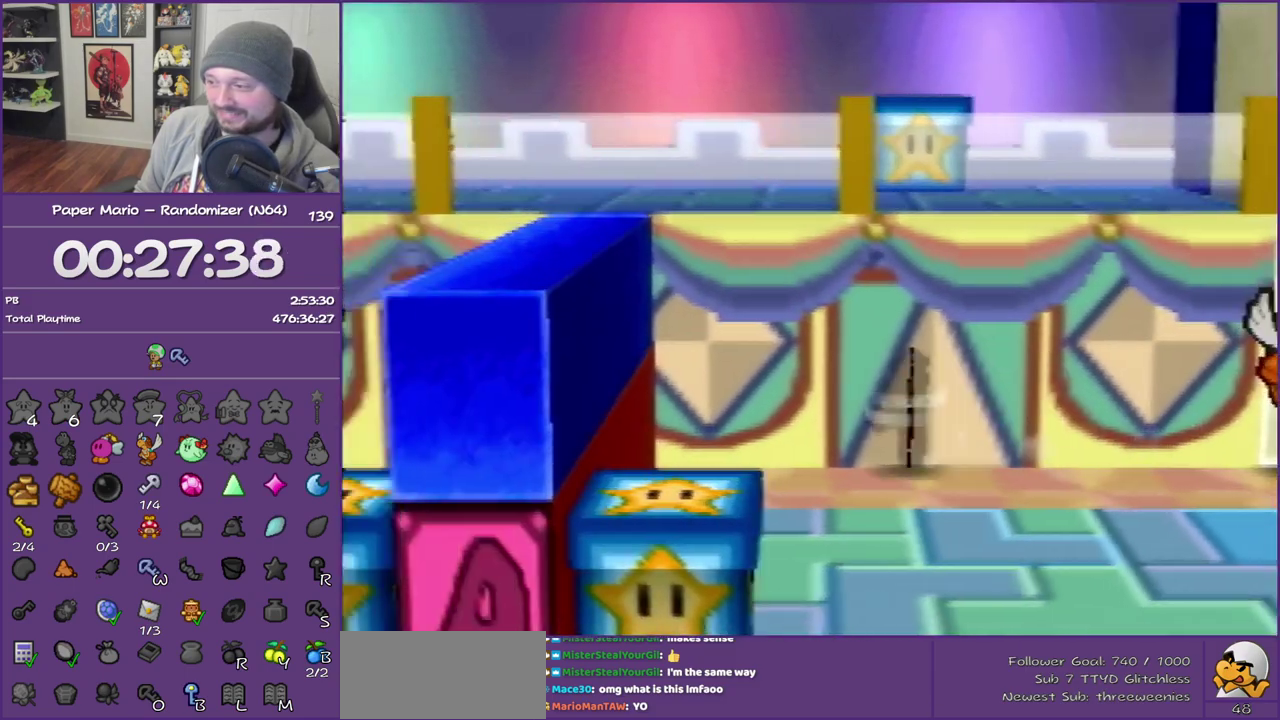
{"buttons": [], "left_stick": "left", "events": [[367, "Z", "up"], [400, "A", "down"], [450, "A", "up"]]}
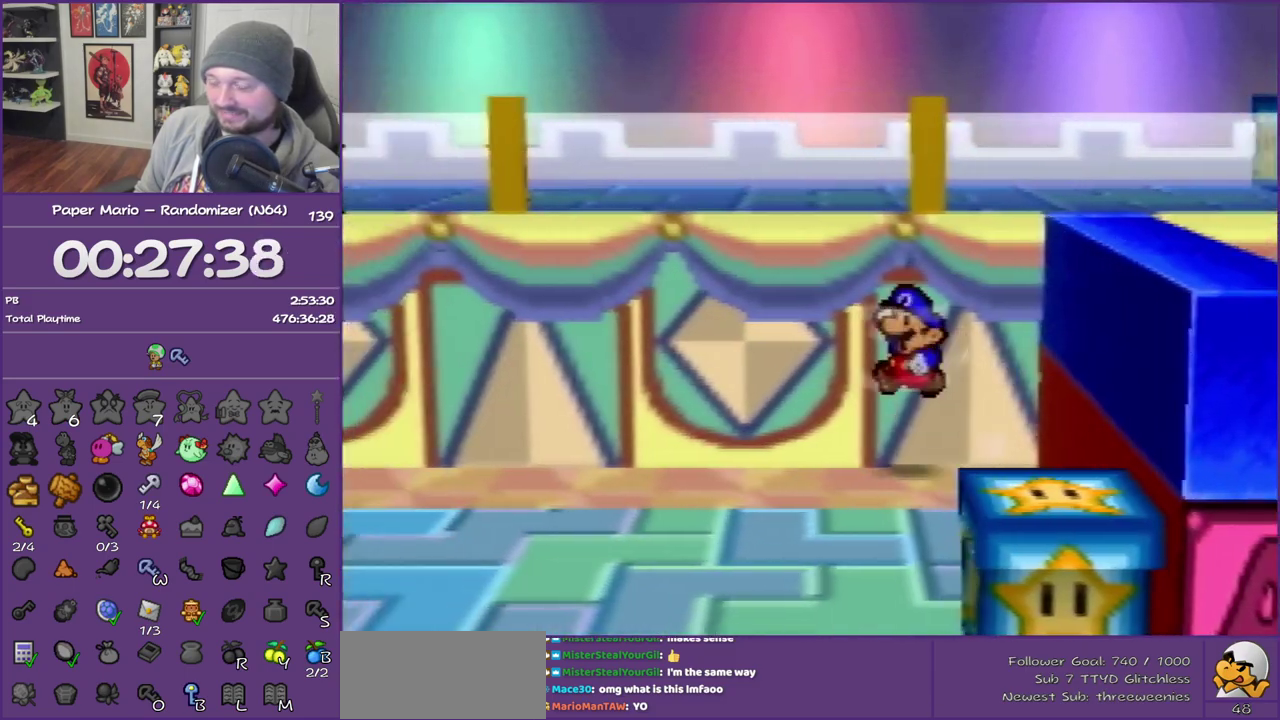
{"buttons": ["Z"], "left_stick": "left", "events": [[300, "Z", "down"]]}
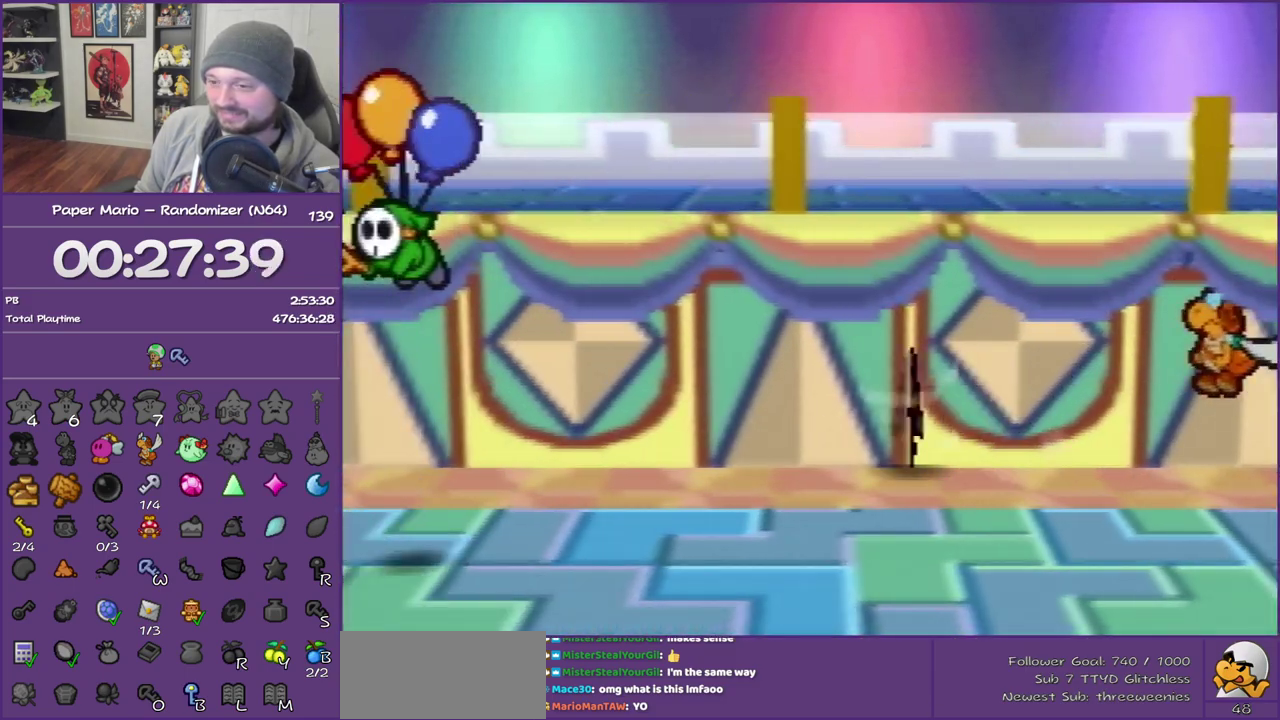
{"buttons": ["Z"], "left_stick": "left", "events": []}
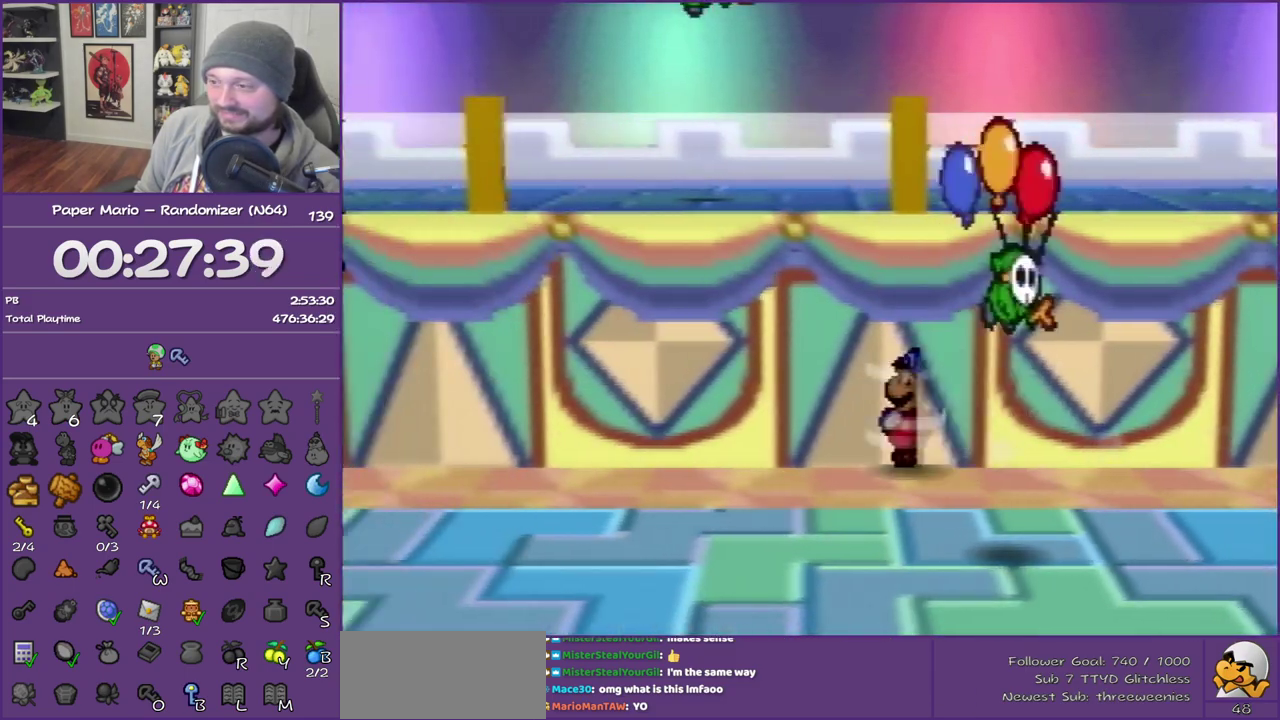
{"buttons": ["Z"], "left_stick": "left", "events": [[50, "Z", "up"], [83, "A", "down"], [150, "A", "up"], [483, "Z", "down"]]}
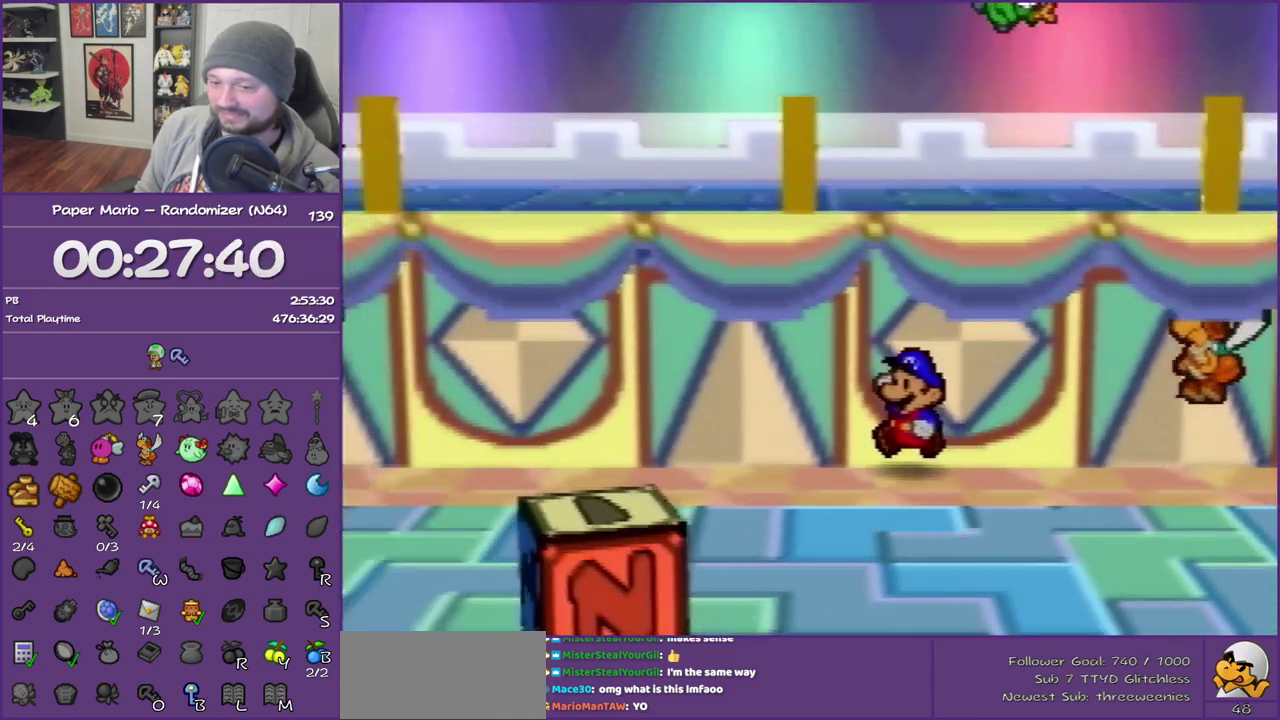
{"buttons": [], "left_stick": "left", "events": [[400, "Z", "up"]]}
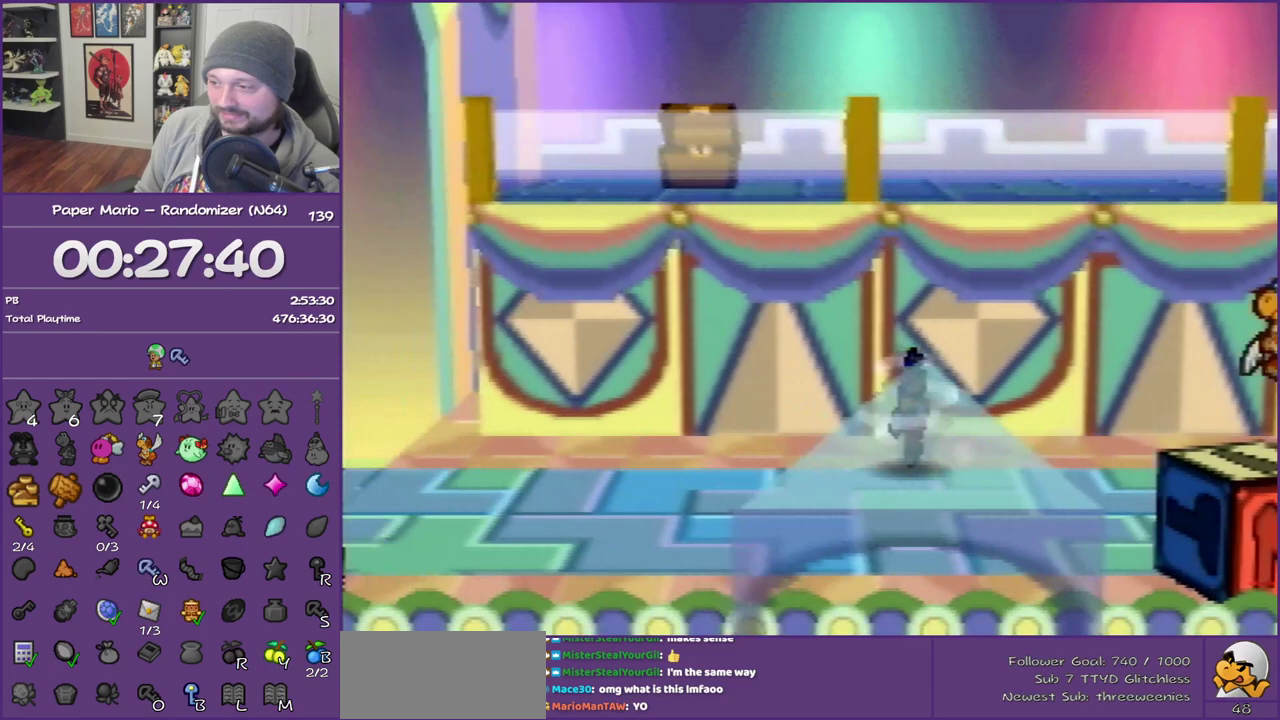
{"buttons": [], "left_stick": "left", "events": []}
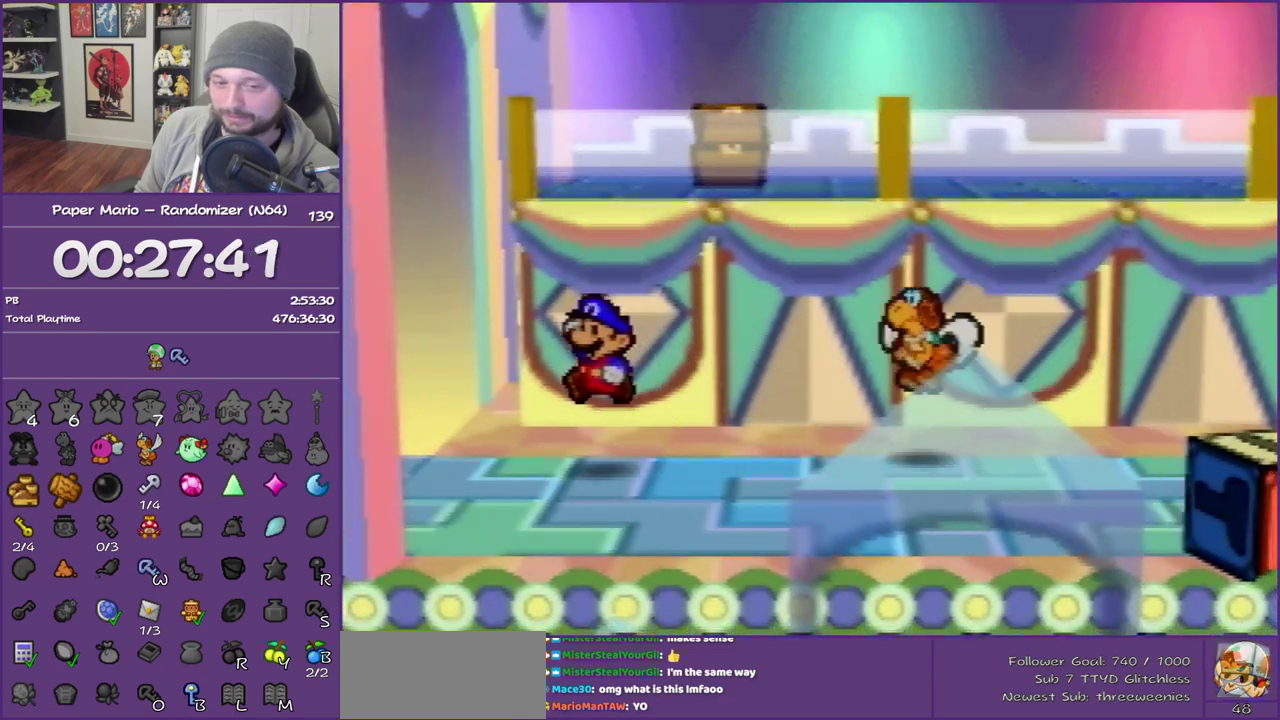
{"buttons": [], "left_stick": "left", "events": [[117, "Z", "down"], [200, "Z", "up"], [300, "Z", "down"], [433, "Z", "up"]]}
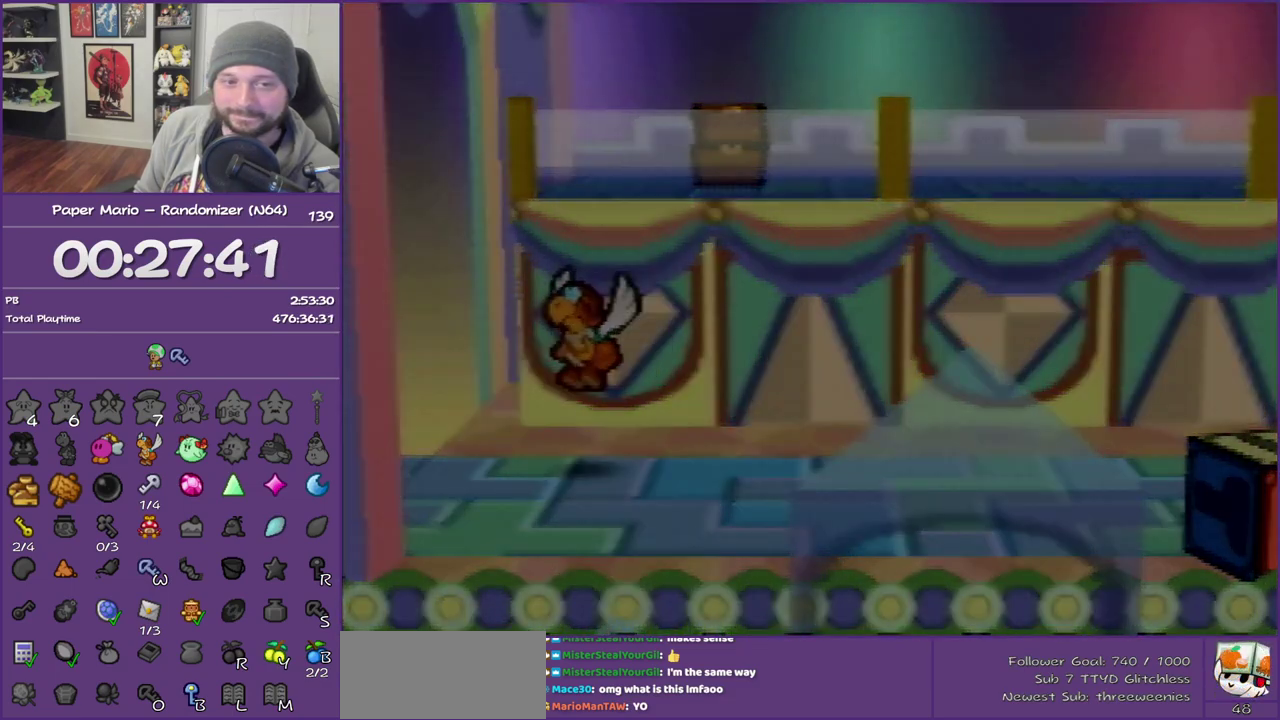
{"buttons": [], "left_stick": "left", "events": [[50, "Z", "down"], [183, "Z", "up"]]}
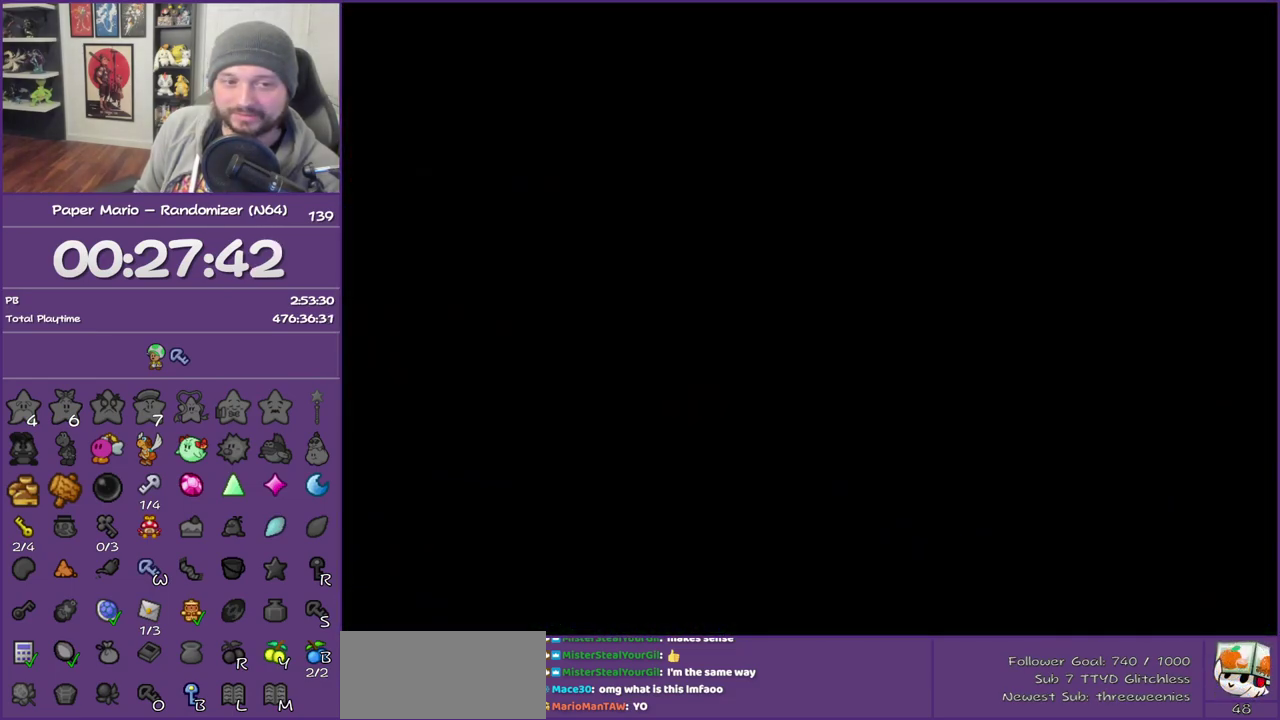
{"buttons": [], "left_stick": "left", "events": []}
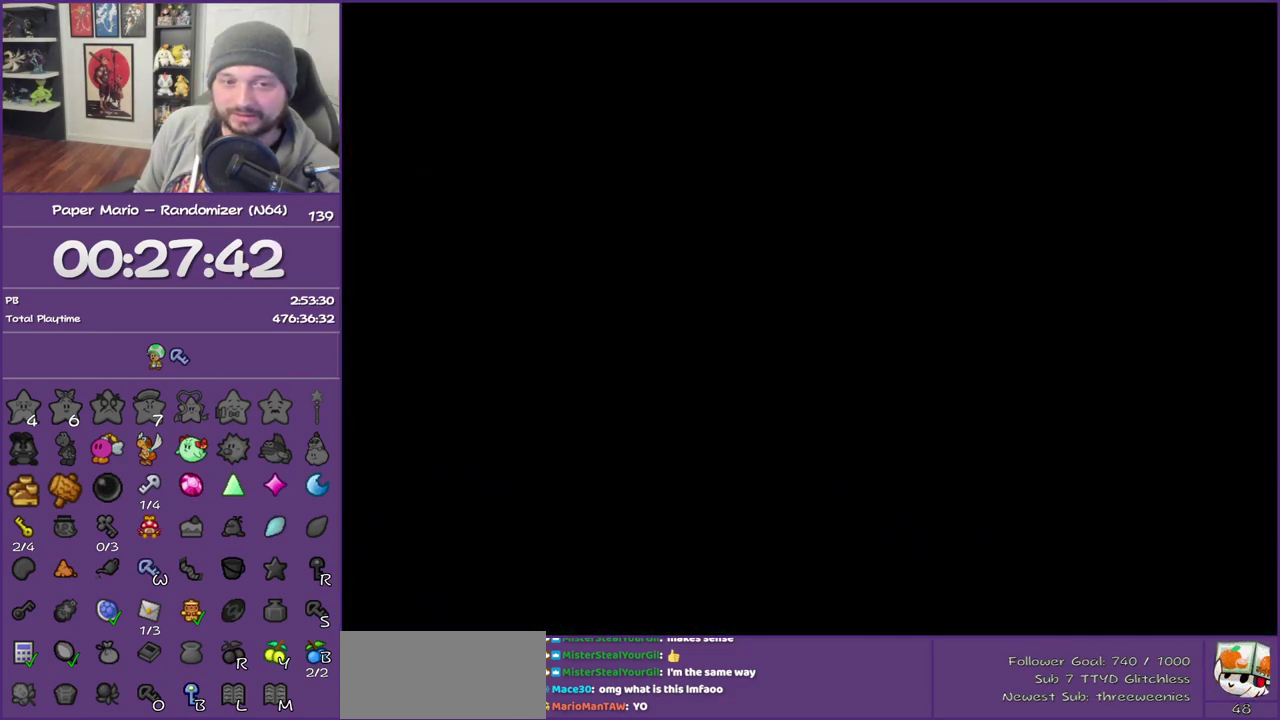
{"buttons": [], "left_stick": "left", "events": []}
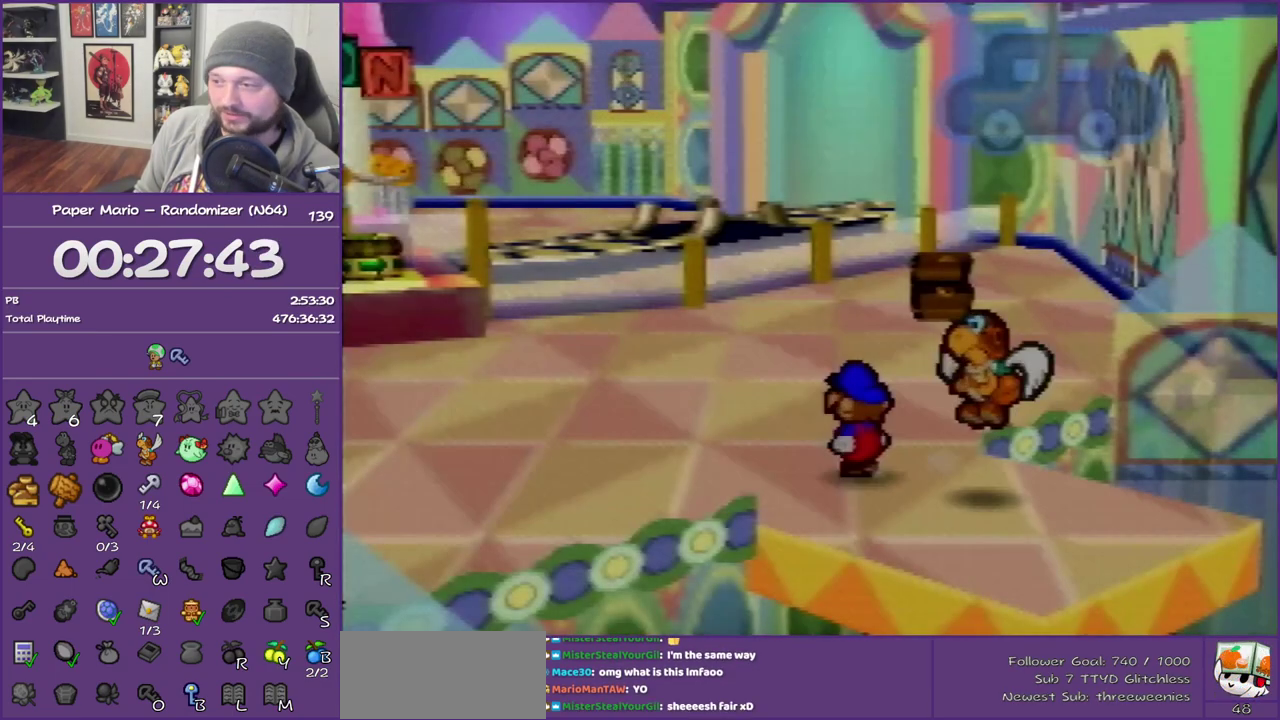
{"buttons": [], "left_stick": "center", "events": [[217, "START", "down"], [317, "START", "up"], [383, "START", "down"], [467, "START", "up"], [467, "left_stick", "center"]]}
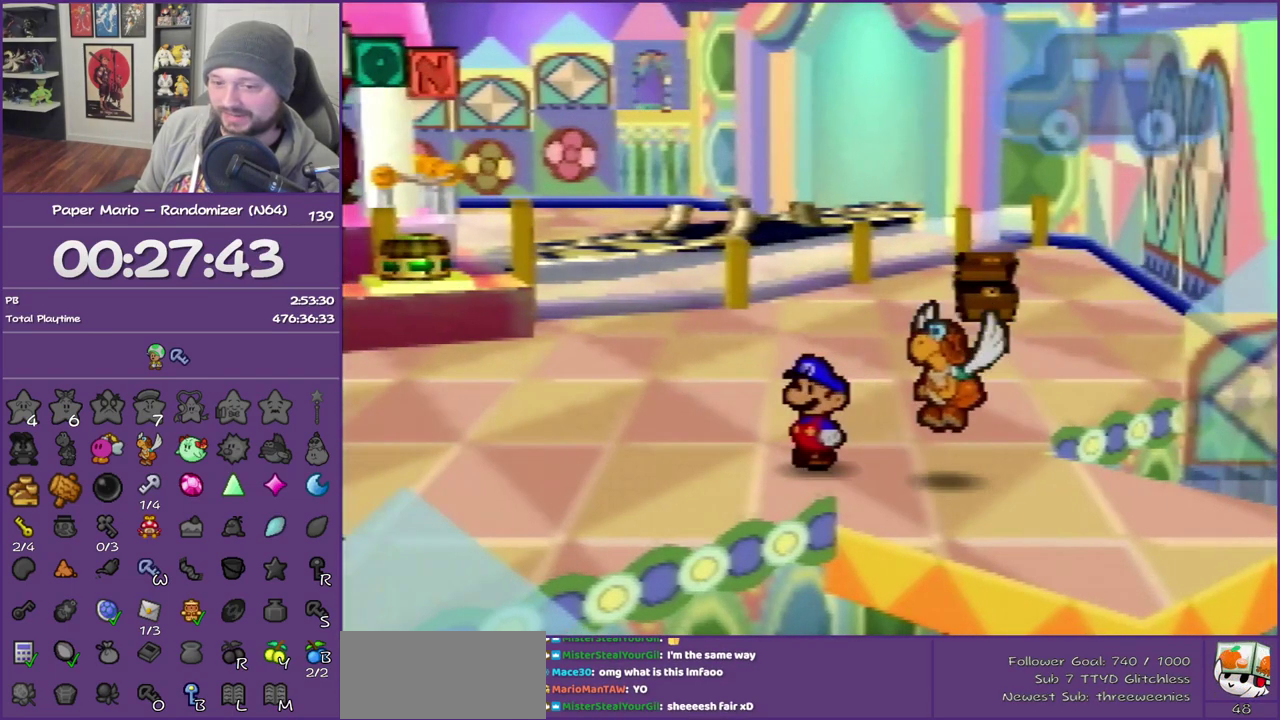
{"buttons": [], "left_stick": "center", "events": [[33, "START", "down"], [133, "START", "up"]]}
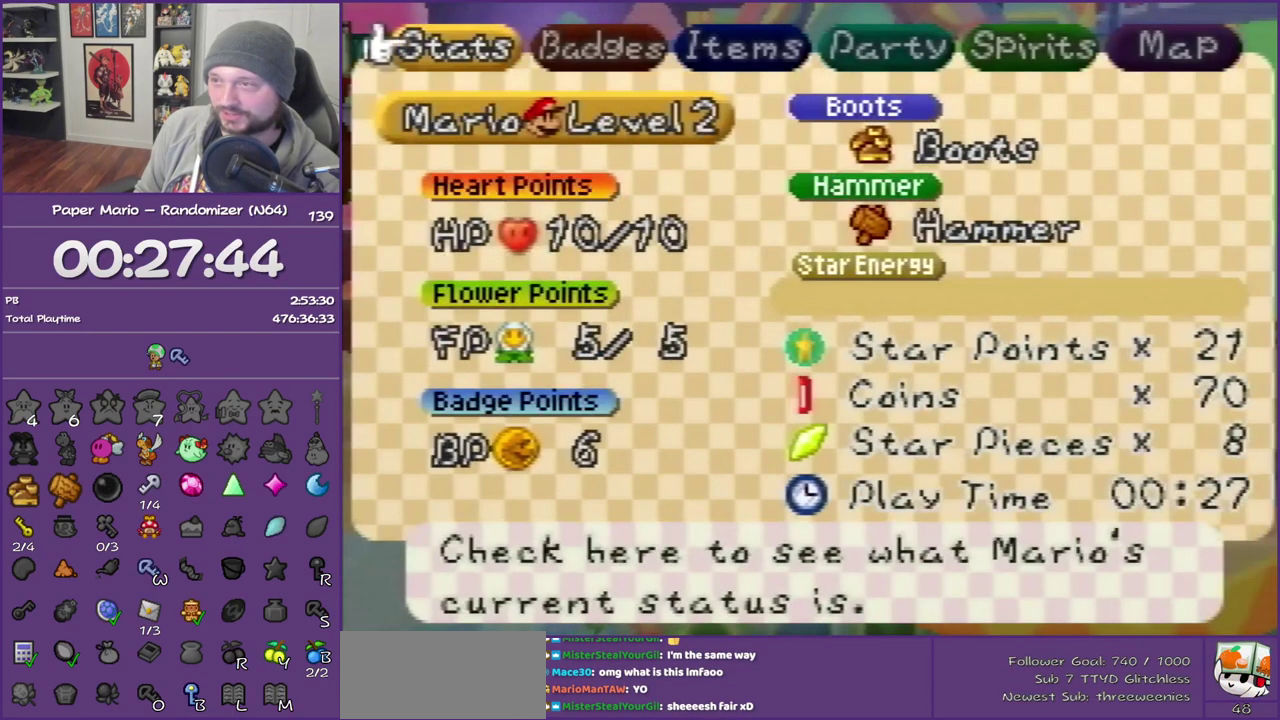
{"buttons": [], "left_stick": "right", "events": [[33, "left_stick", "right"], [133, "left_stick", "center"], [217, "left_stick", "right"], [350, "left_stick", "center"], [400, "left_stick", "right"]]}
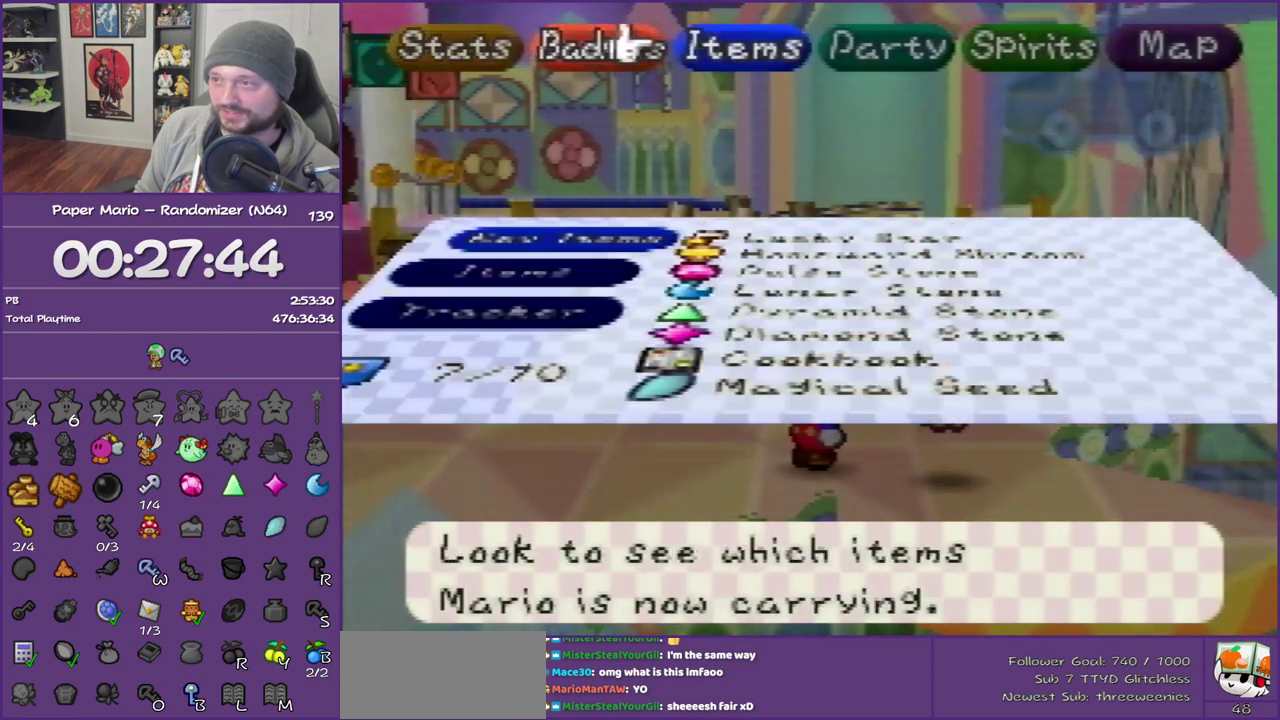
{"buttons": [], "left_stick": "down", "events": [[33, "left_stick", "center"], [100, "A", "down"], [217, "A", "up"], [283, "A", "down"], [417, "A", "up"], [417, "left_stick", "down"]]}
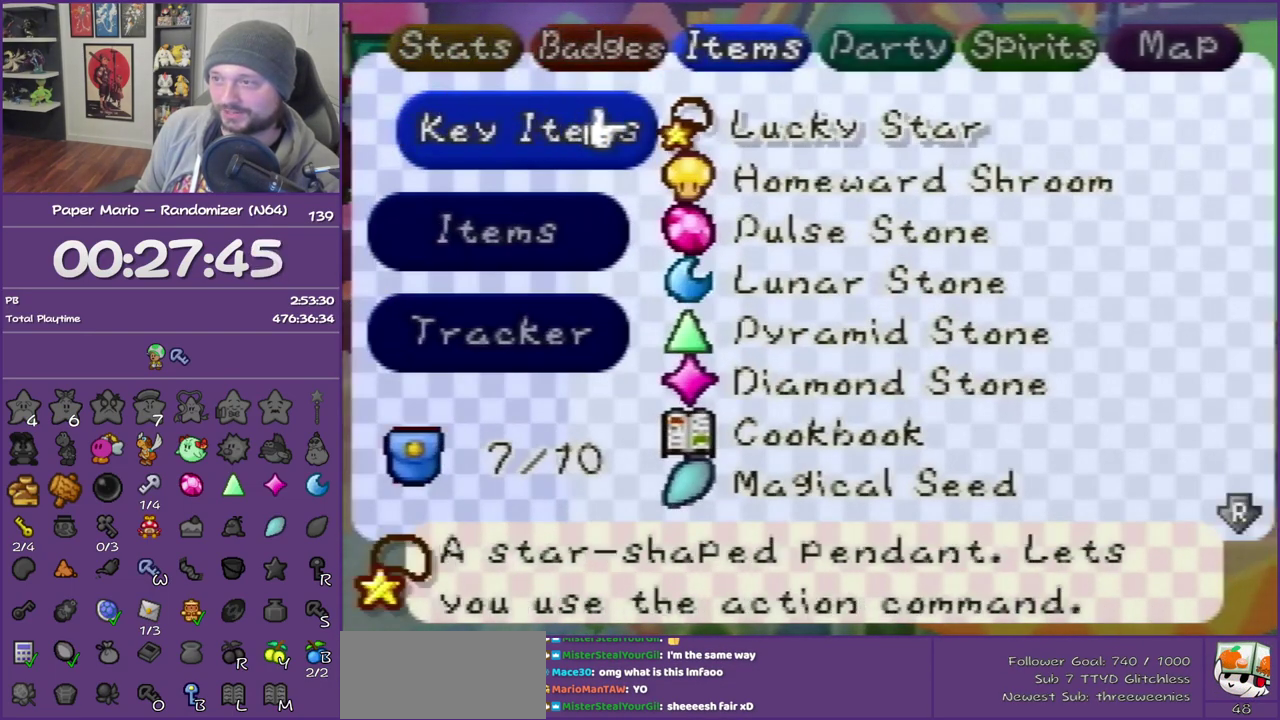
{"buttons": [], "left_stick": "center", "events": [[67, "A", "down"], [133, "left_stick", "center"], [317, "A", "up"], [400, "A", "down"], [500, "A", "up"]]}
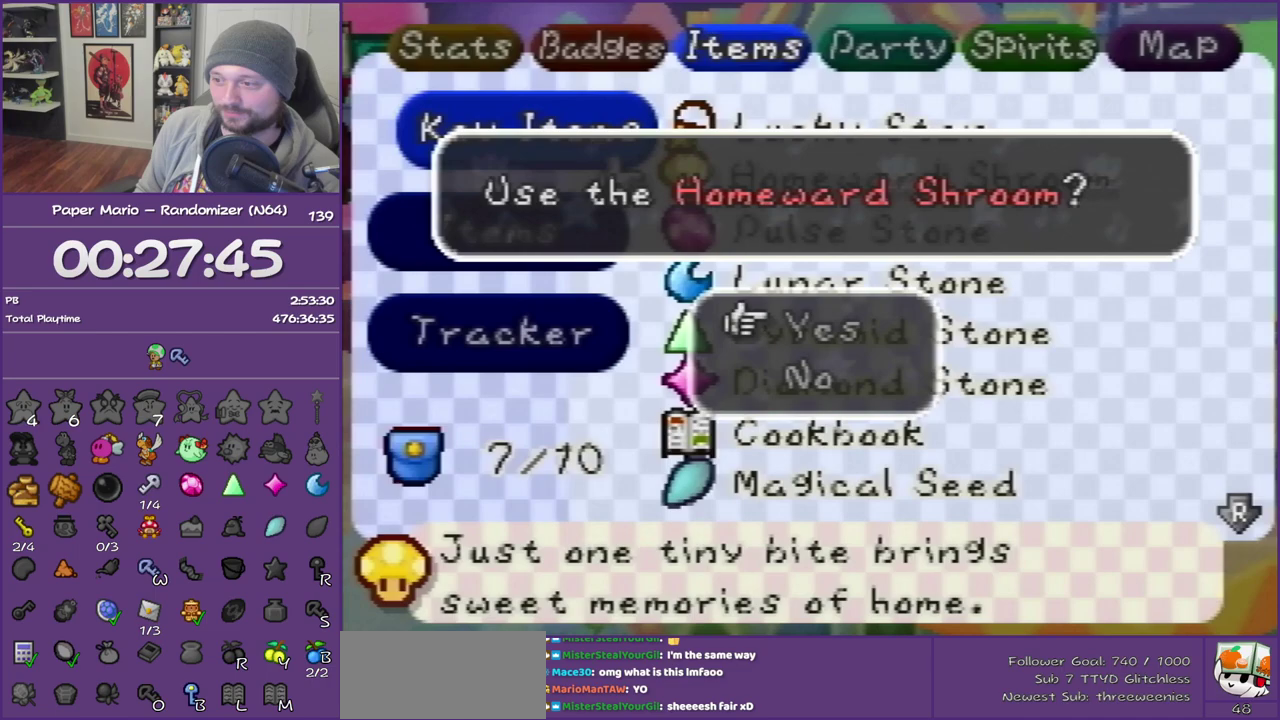
{"buttons": [], "left_stick": "center", "events": [[67, "A", "down"], [183, "A", "up"], [250, "A", "down"], [350, "A", "up"], [400, "START", "down"], [467, "START", "up"]]}
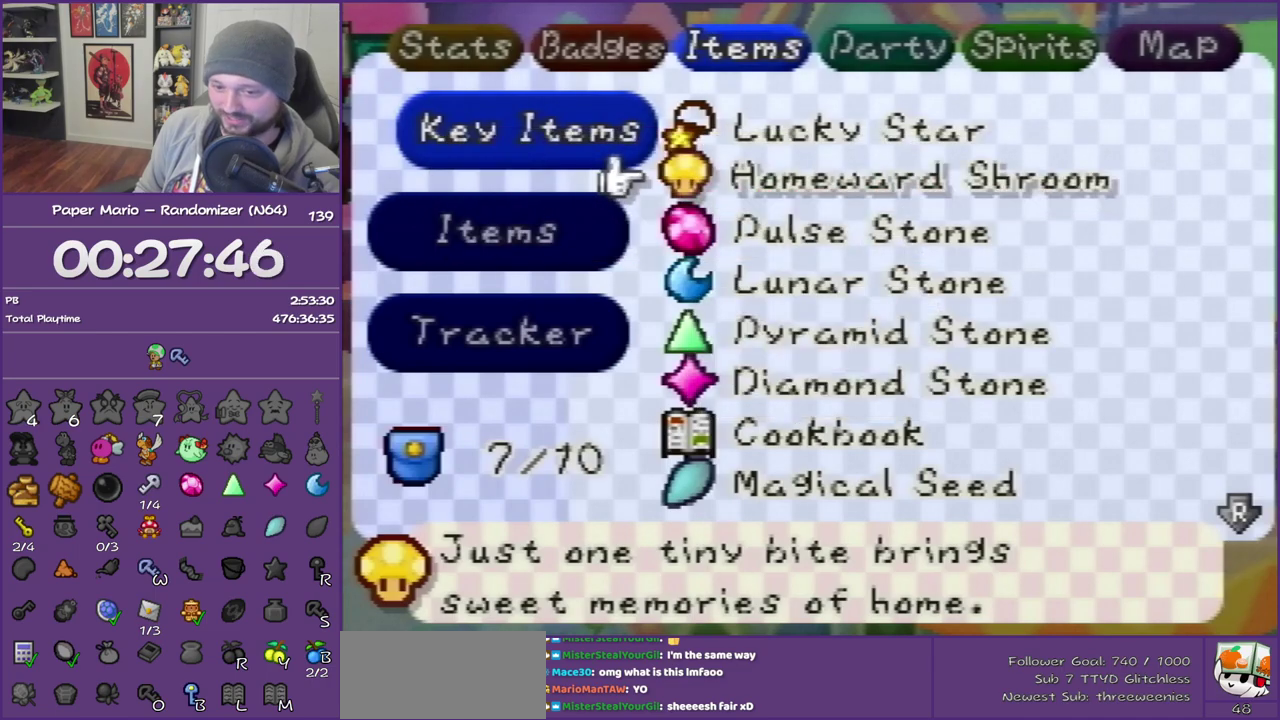
{"buttons": ["START"], "left_stick": "center", "events": [[67, "START", "down"], [133, "START", "up"], [217, "START", "down"], [283, "START", "up"], [400, "START", "down"]]}
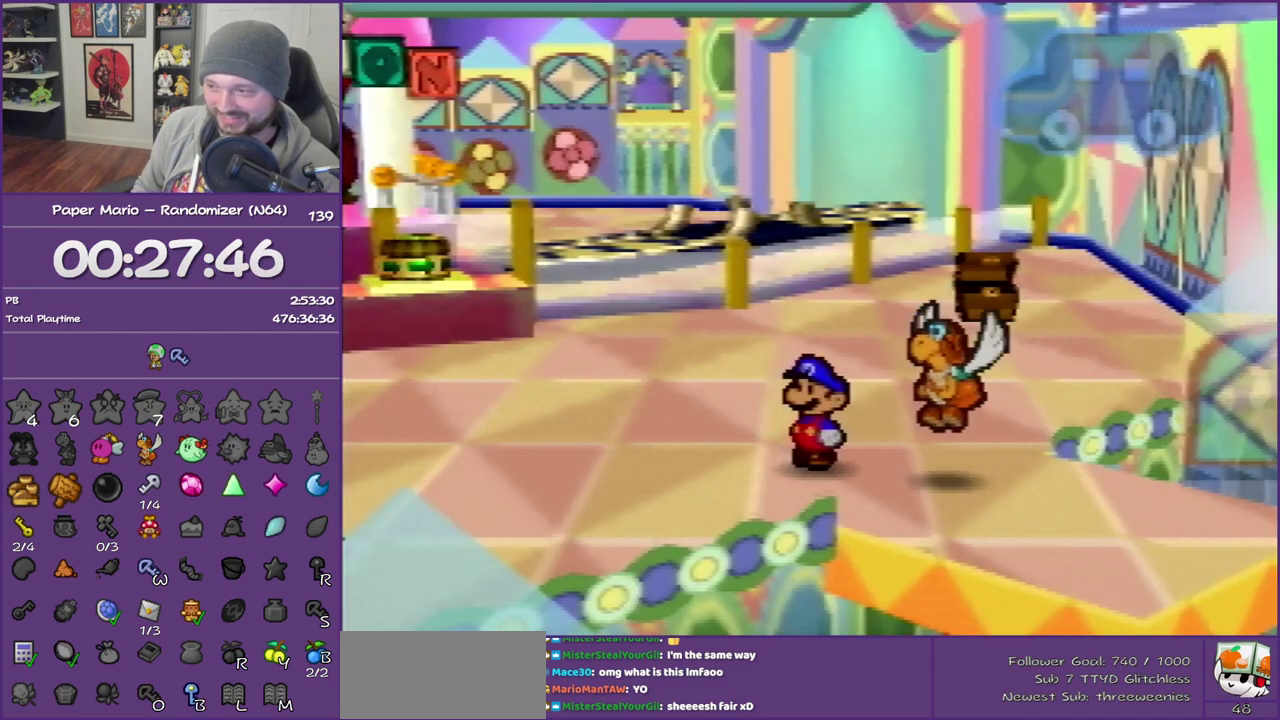
{"buttons": ["START"], "left_stick": "center", "events": []}